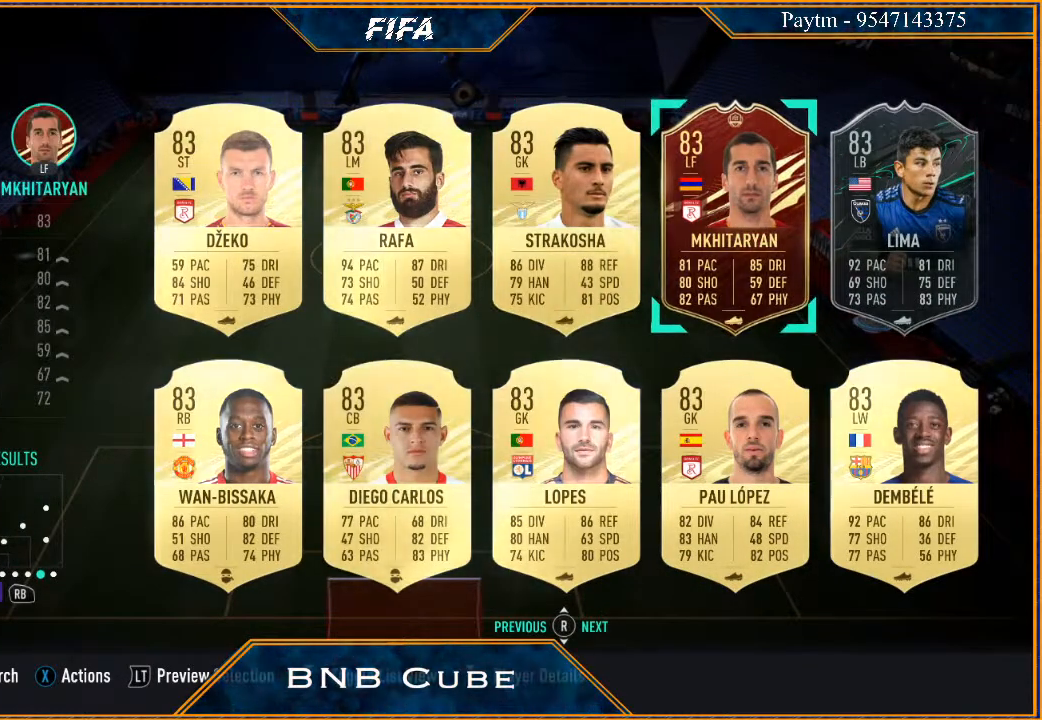
Gameplay with a controller (Xbox layout); each line is a JSON object with the inputs held at the frame after it. "events" lists button and stick changes between this image and that frame as [ms after this image, input, new state], when the widget could be followed in between.
{"buttons": [], "left_stick": "center", "right_stick": "center", "events": []}
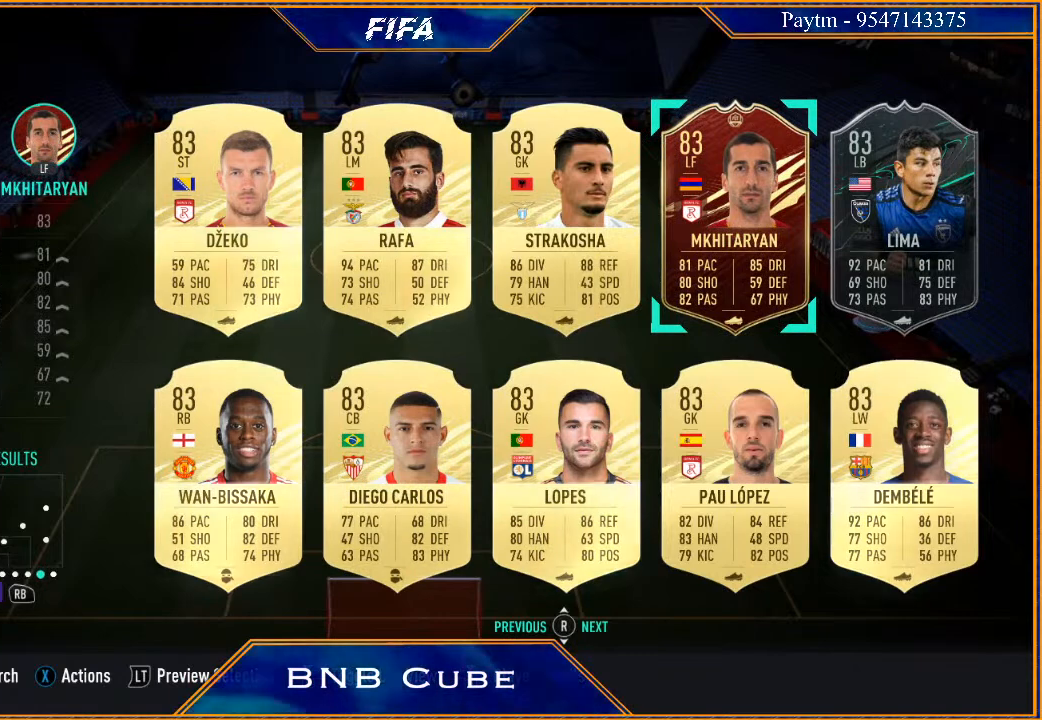
{"buttons": [], "left_stick": "center", "right_stick": "center", "events": []}
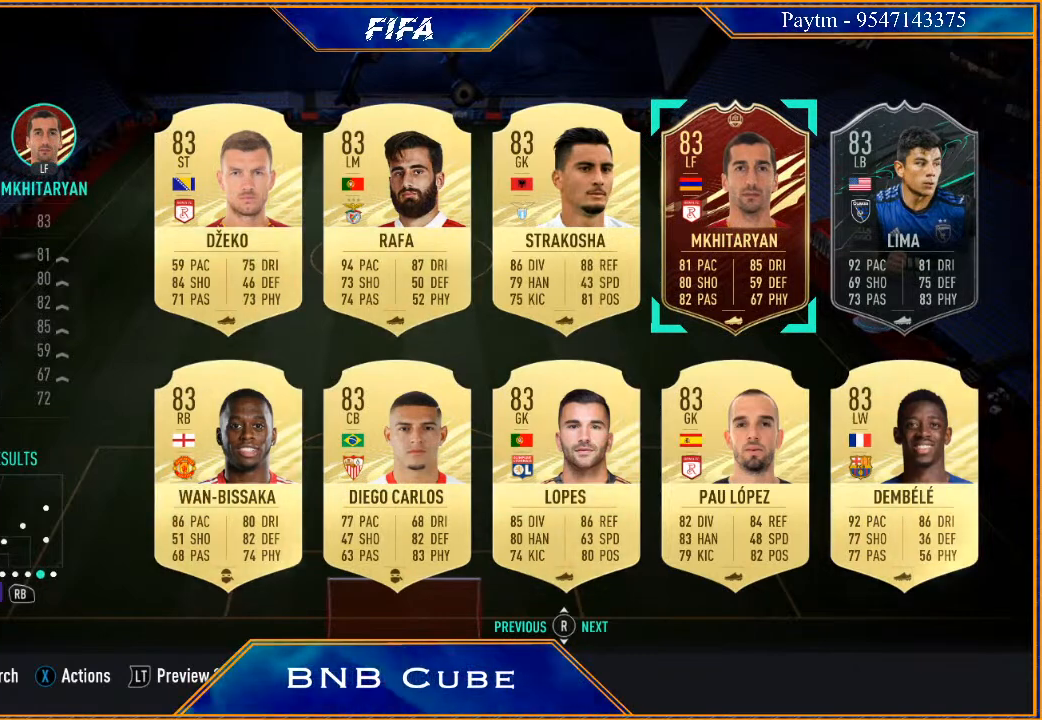
{"buttons": [], "left_stick": "center", "right_stick": "center", "events": []}
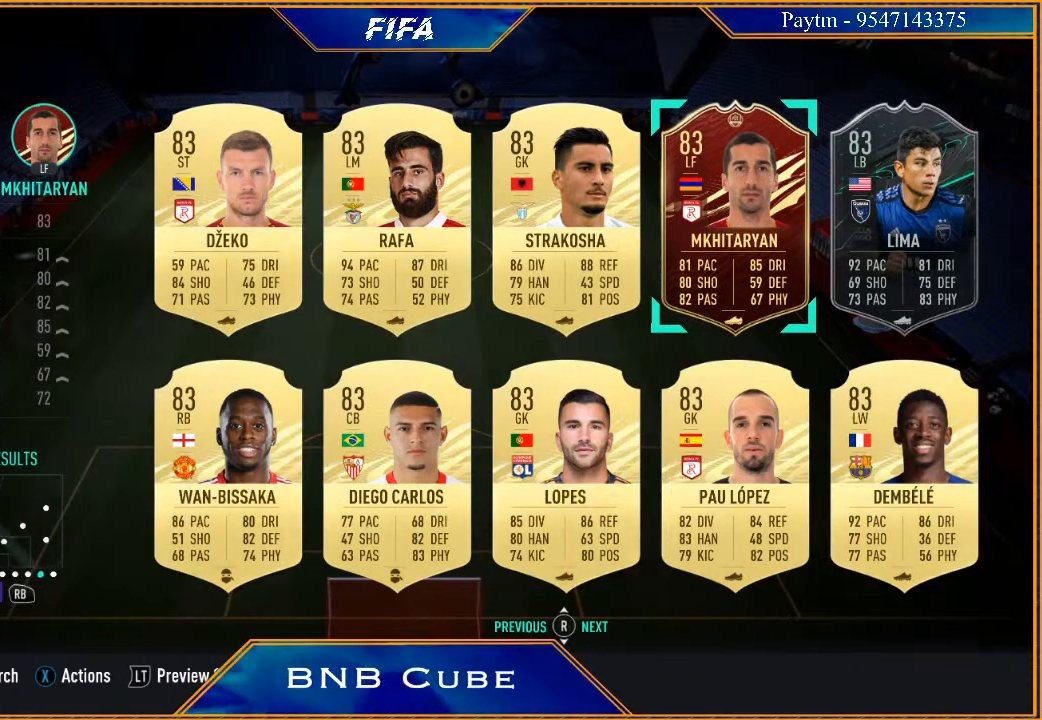
{"buttons": [], "left_stick": "center", "right_stick": "center", "events": []}
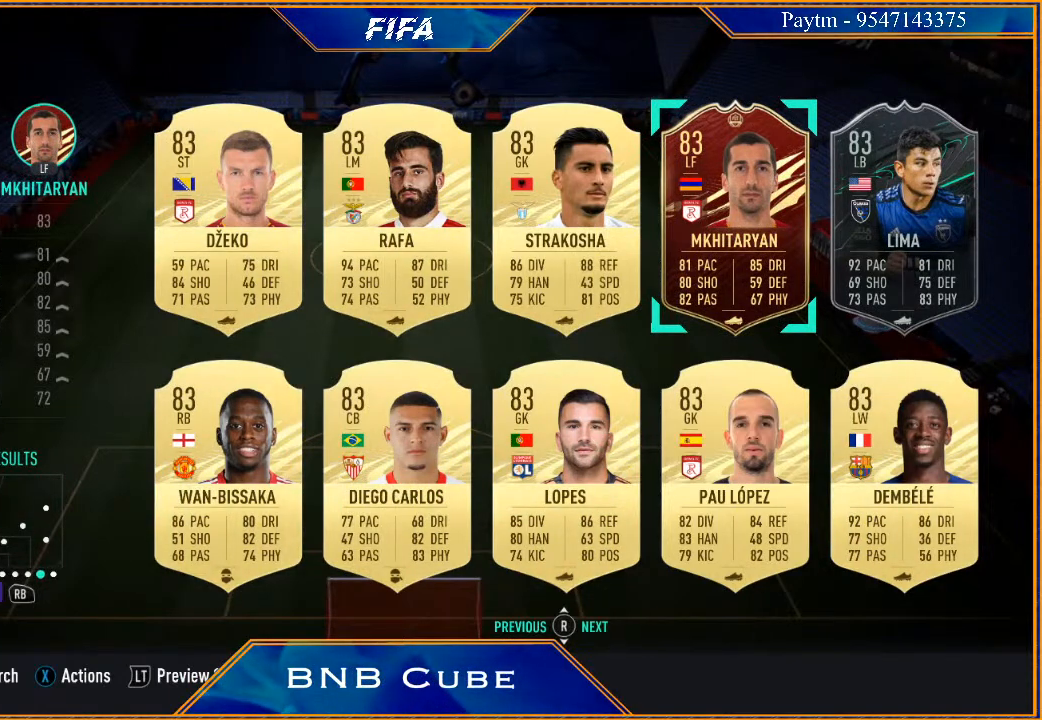
{"buttons": [], "left_stick": "center", "right_stick": "center", "events": []}
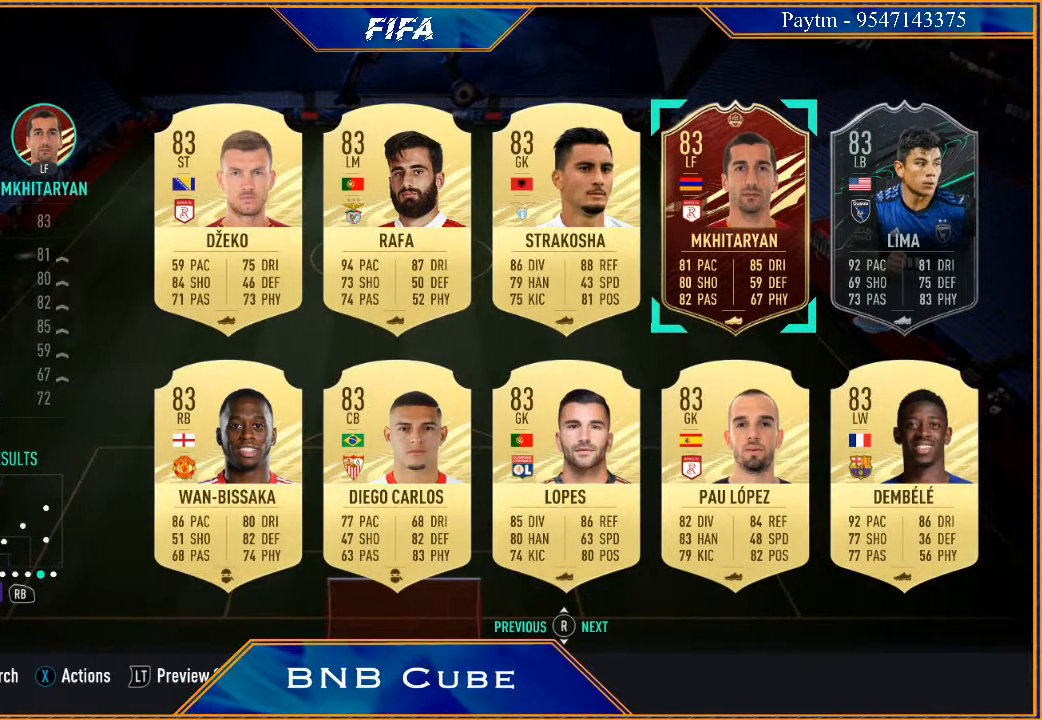
{"buttons": [], "left_stick": "center", "right_stick": "center", "events": []}
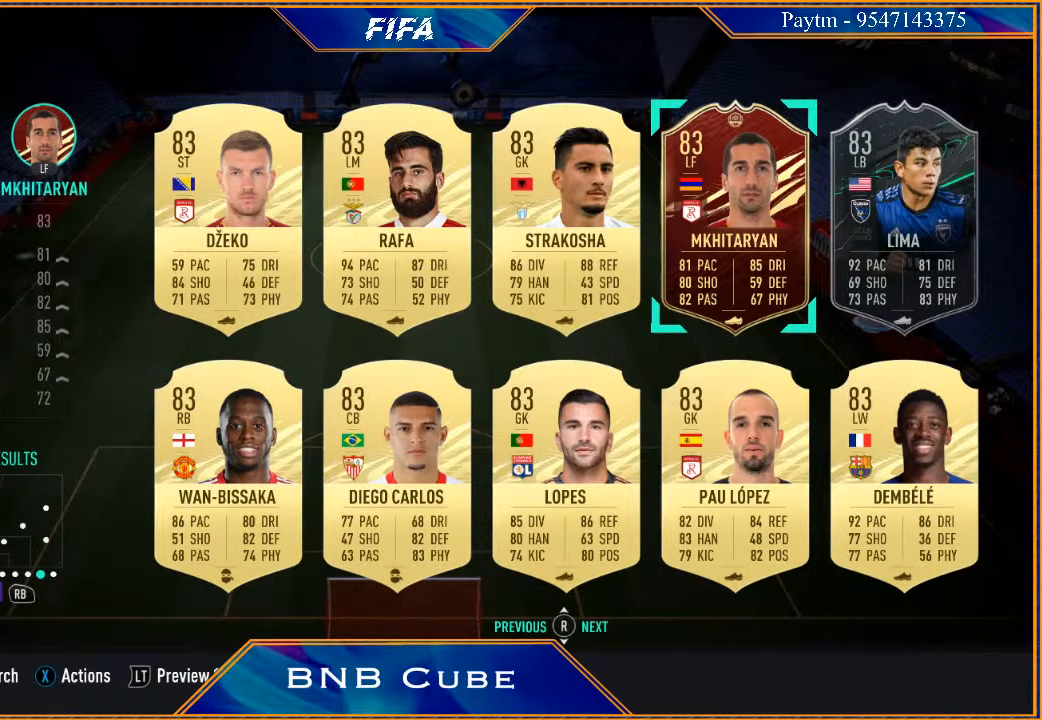
{"buttons": [], "left_stick": "center", "right_stick": "center", "events": []}
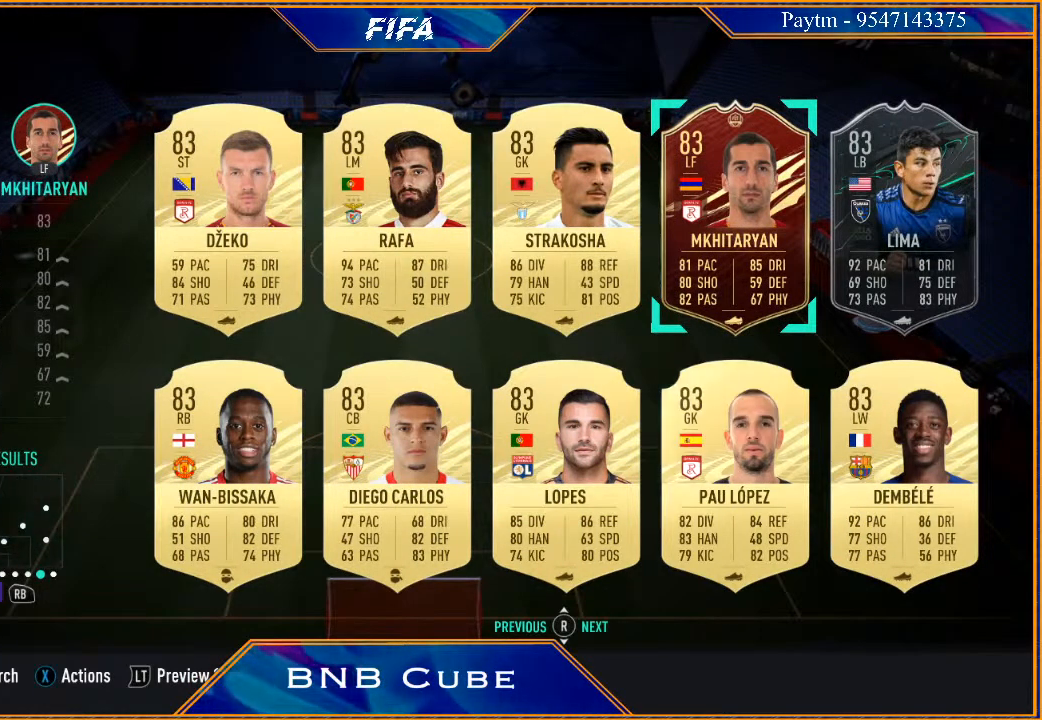
{"buttons": ["B"], "left_stick": "center", "right_stick": "center", "events": [[467, "B", "down"]]}
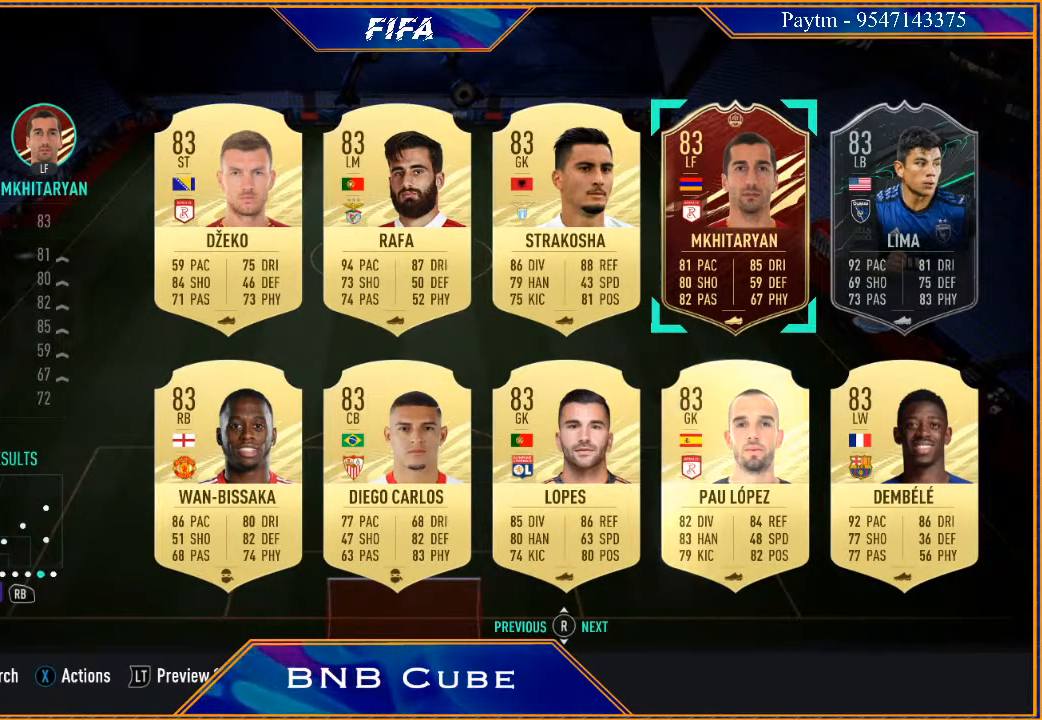
{"buttons": [], "left_stick": "center", "right_stick": "center", "events": [[100, "B", "up"]]}
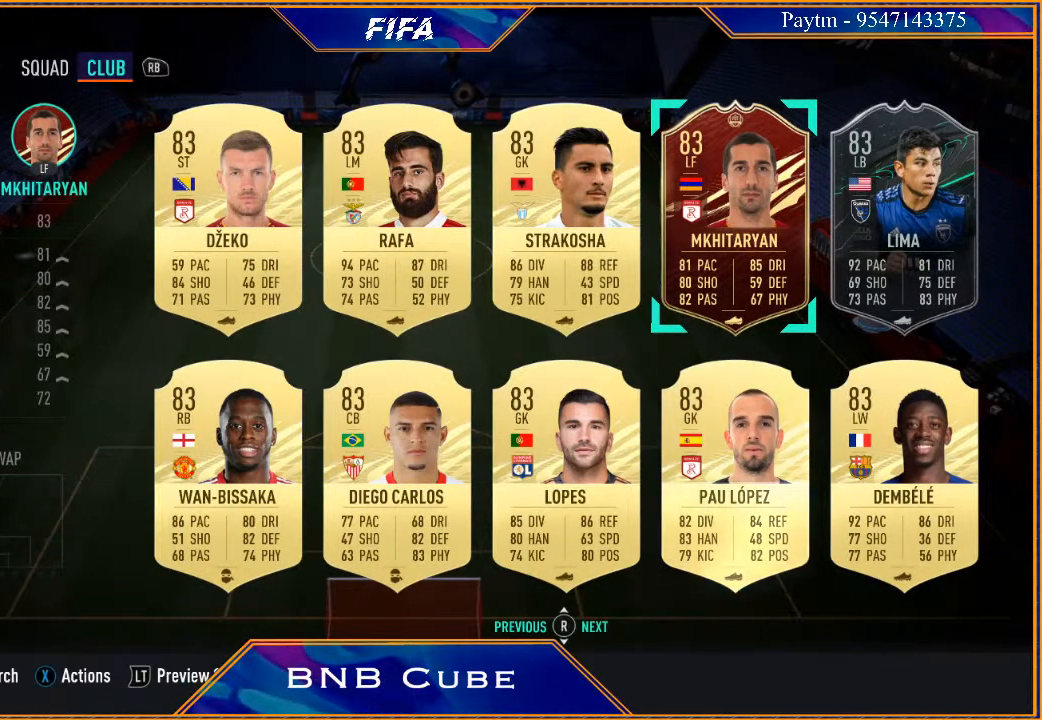
{"buttons": [], "left_stick": "center", "right_stick": "center", "events": []}
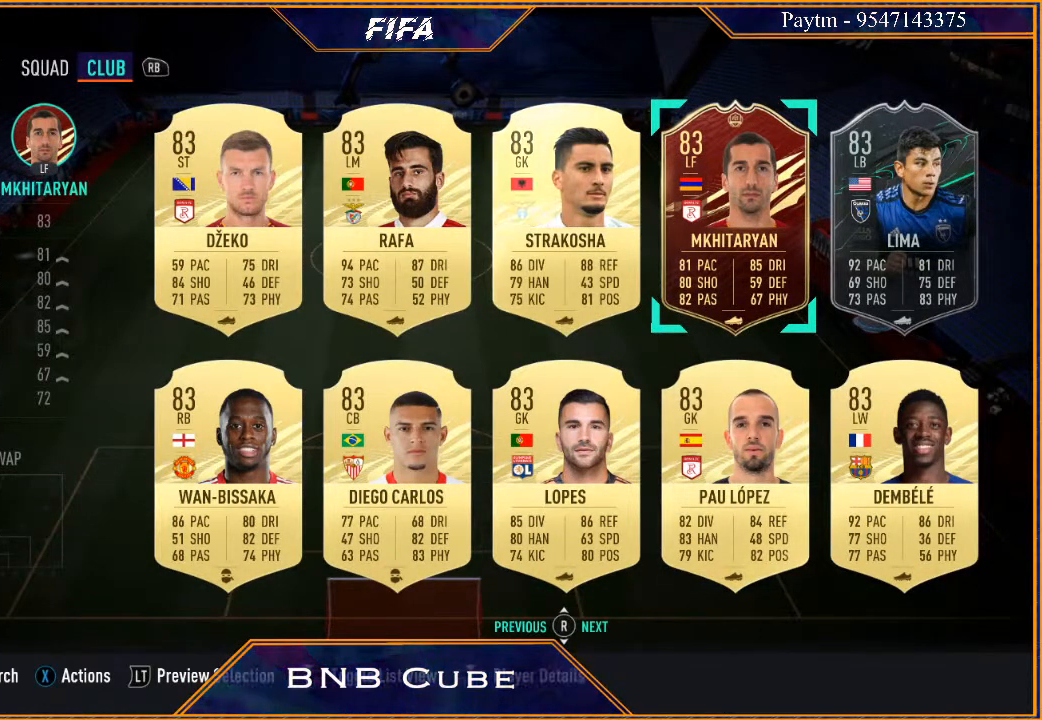
{"buttons": [], "left_stick": "center", "right_stick": "center", "events": []}
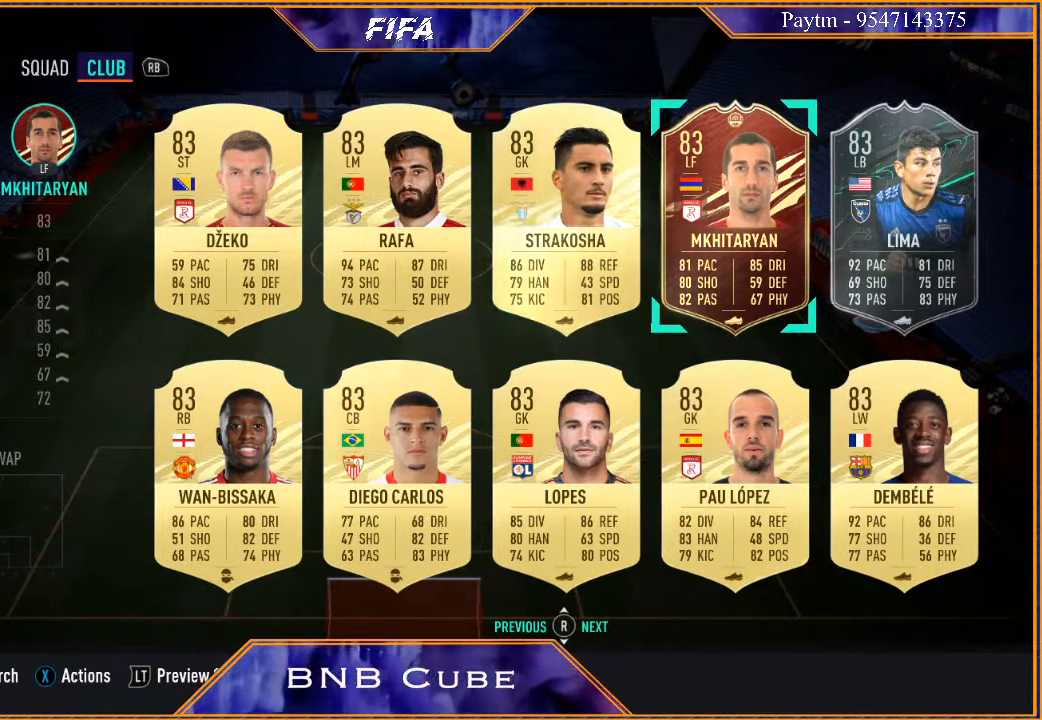
{"buttons": ["START"], "left_stick": "center", "right_stick": "center", "events": [[467, "START", "down"]]}
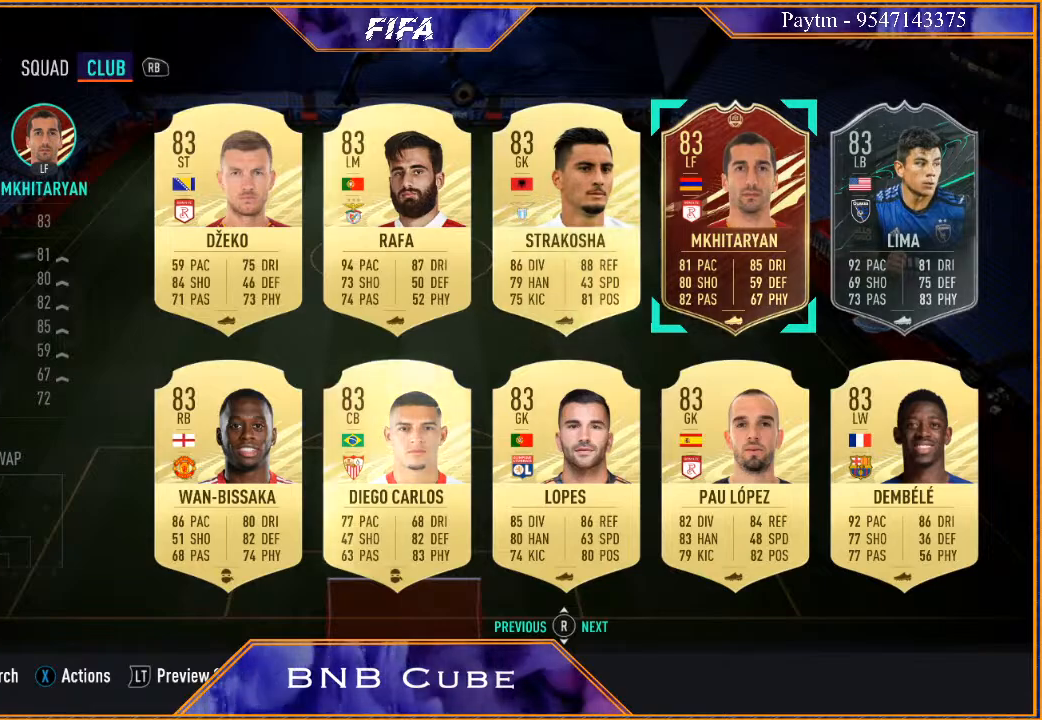
{"buttons": [], "left_stick": "center", "right_stick": "center", "events": [[133, "START", "up"]]}
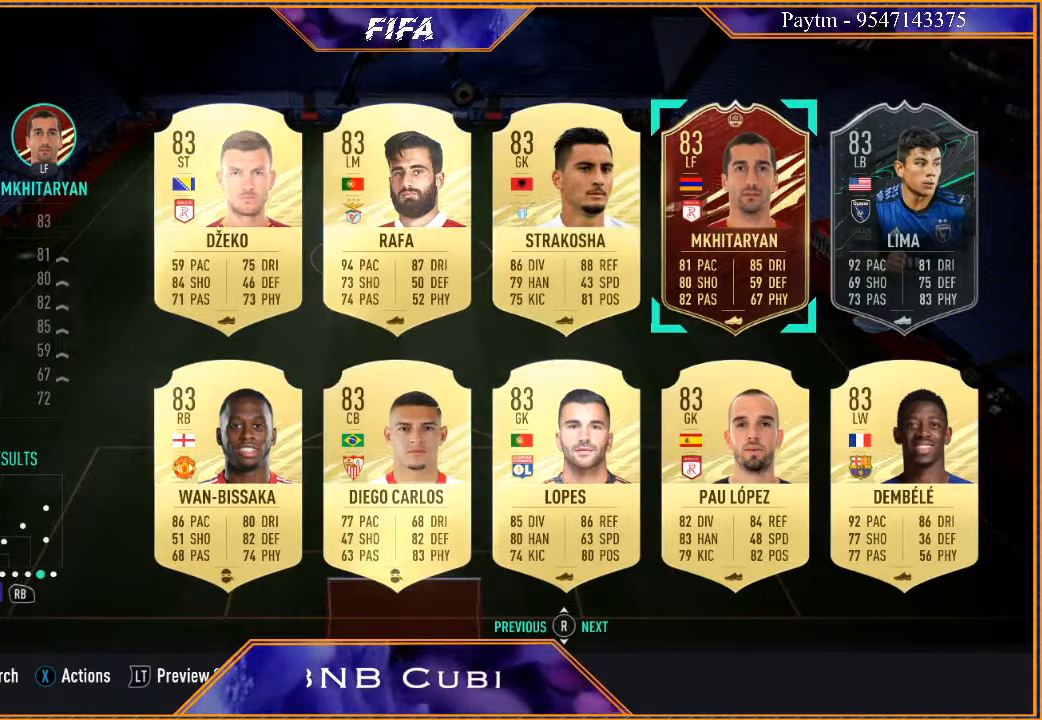
{"buttons": [], "left_stick": "center", "right_stick": "center", "events": [[67, "A", "down"], [200, "A", "up"]]}
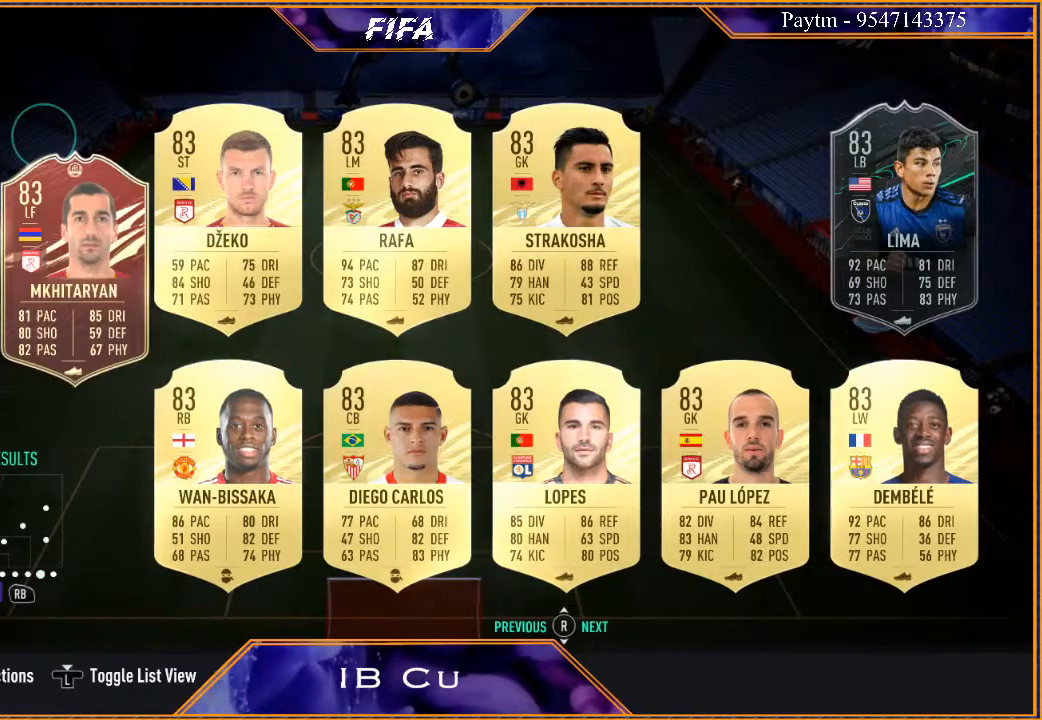
{"buttons": [], "left_stick": "center", "right_stick": "center", "events": []}
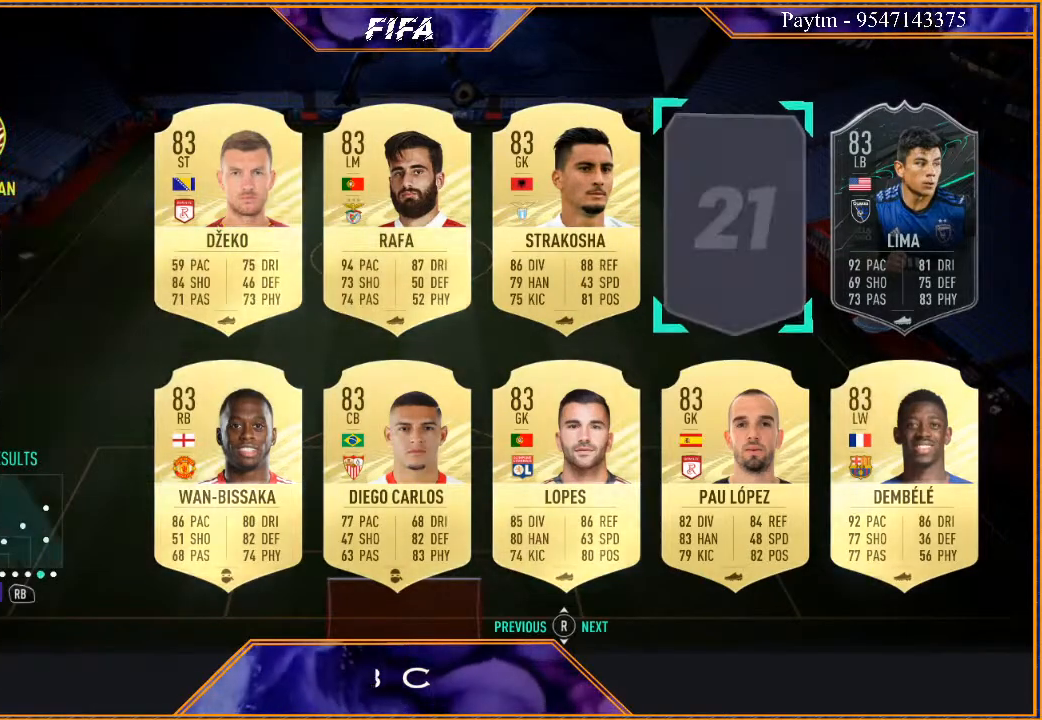
{"buttons": [], "left_stick": "center", "right_stick": "center", "events": [[100, "R1", "down"], [233, "R1", "up"]]}
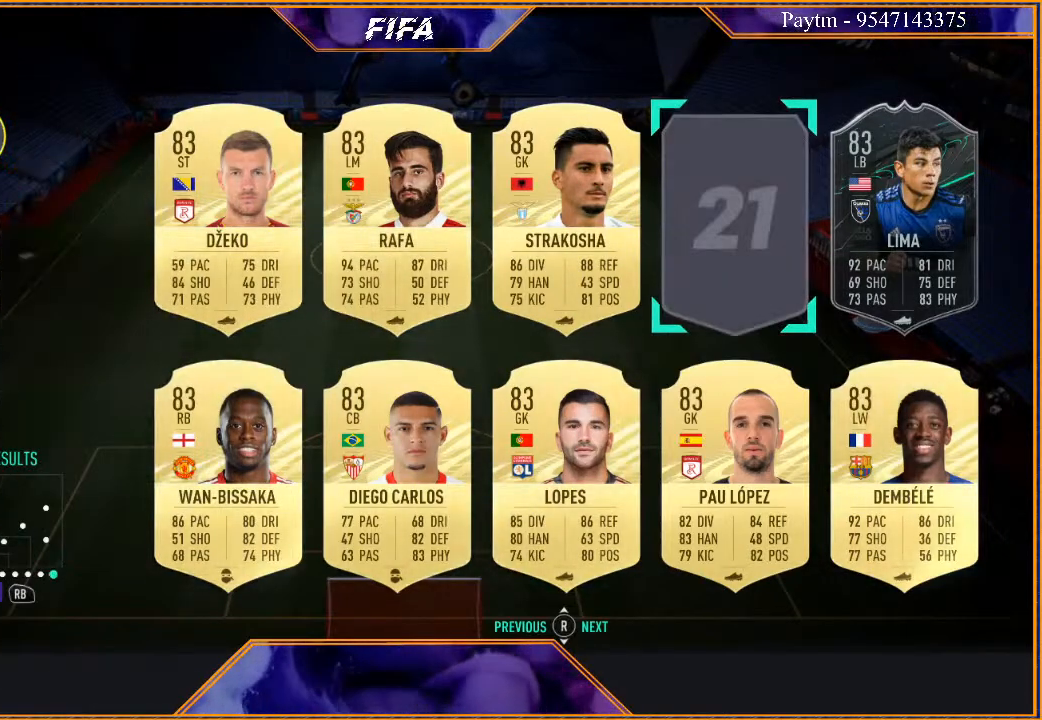
{"buttons": [], "left_stick": "center", "right_stick": "center", "events": []}
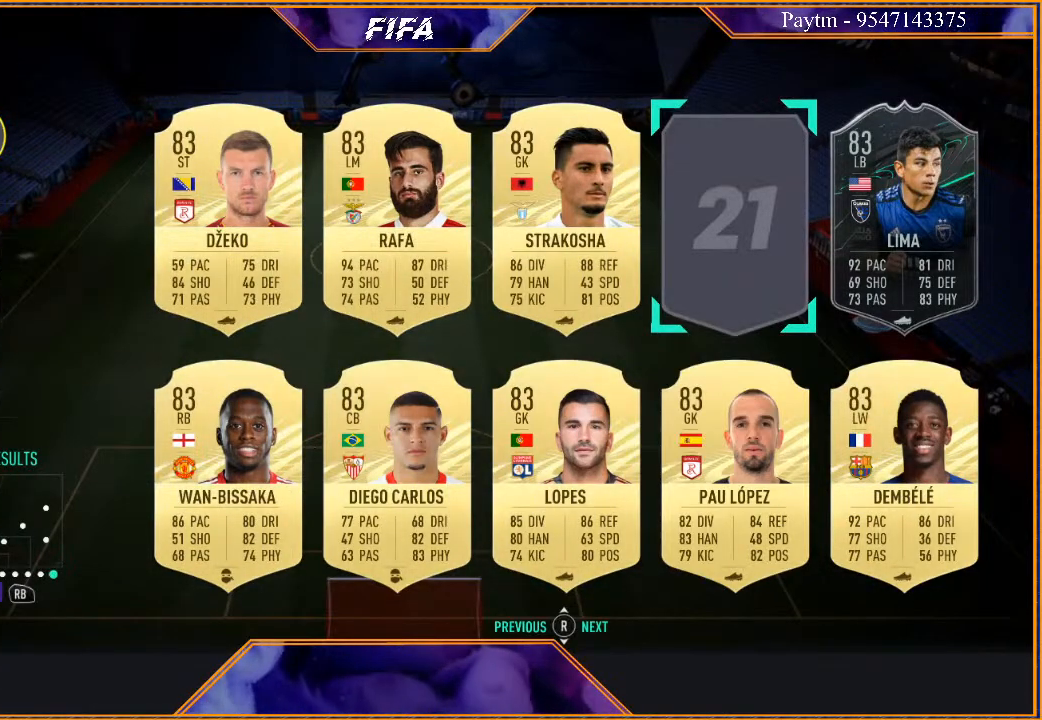
{"buttons": [], "left_stick": "center", "right_stick": "center", "events": []}
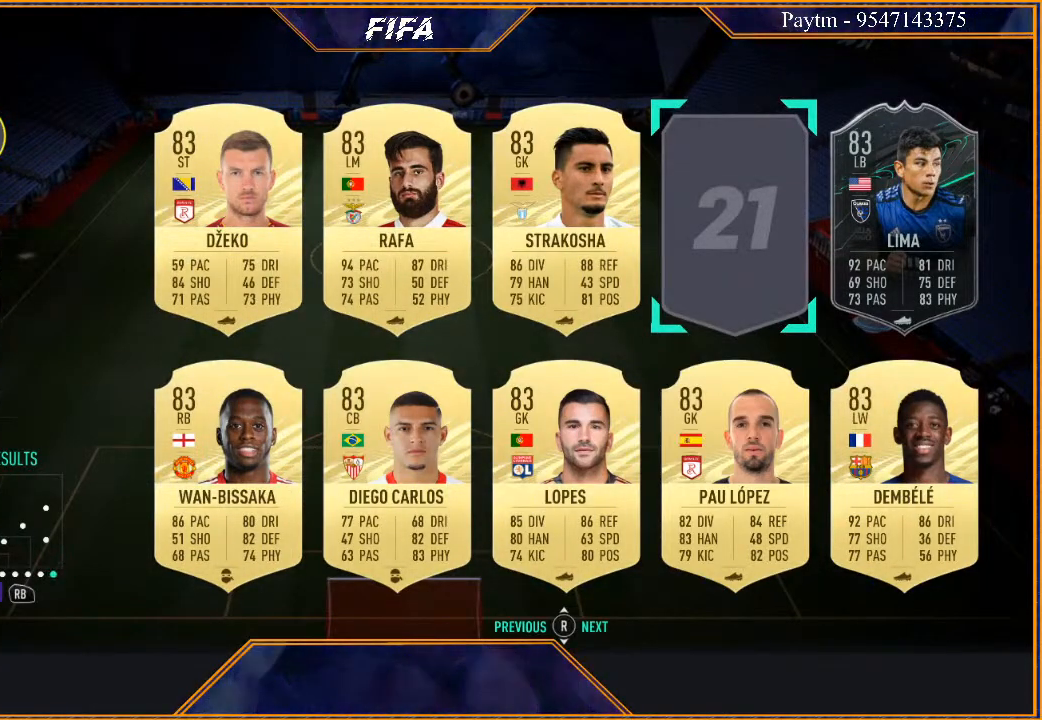
{"buttons": [], "left_stick": "center", "right_stick": "center", "events": [[133, "B", "down"], [267, "B", "up"]]}
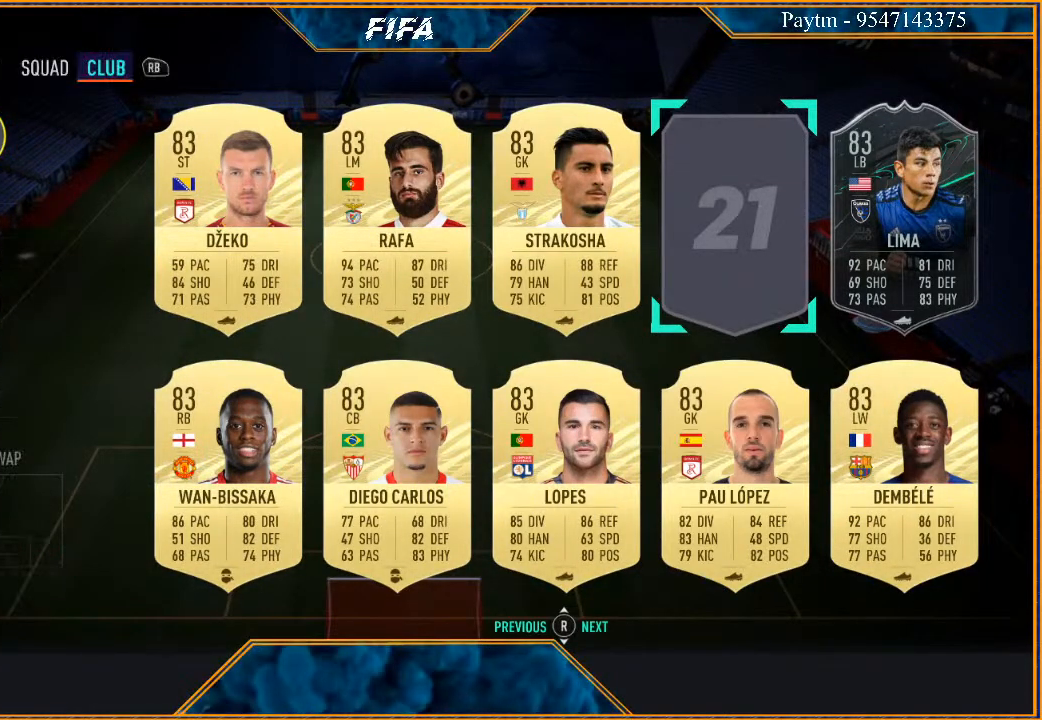
{"buttons": [], "left_stick": "center", "right_stick": "center", "events": [[167, "B", "down"], [267, "B", "up"]]}
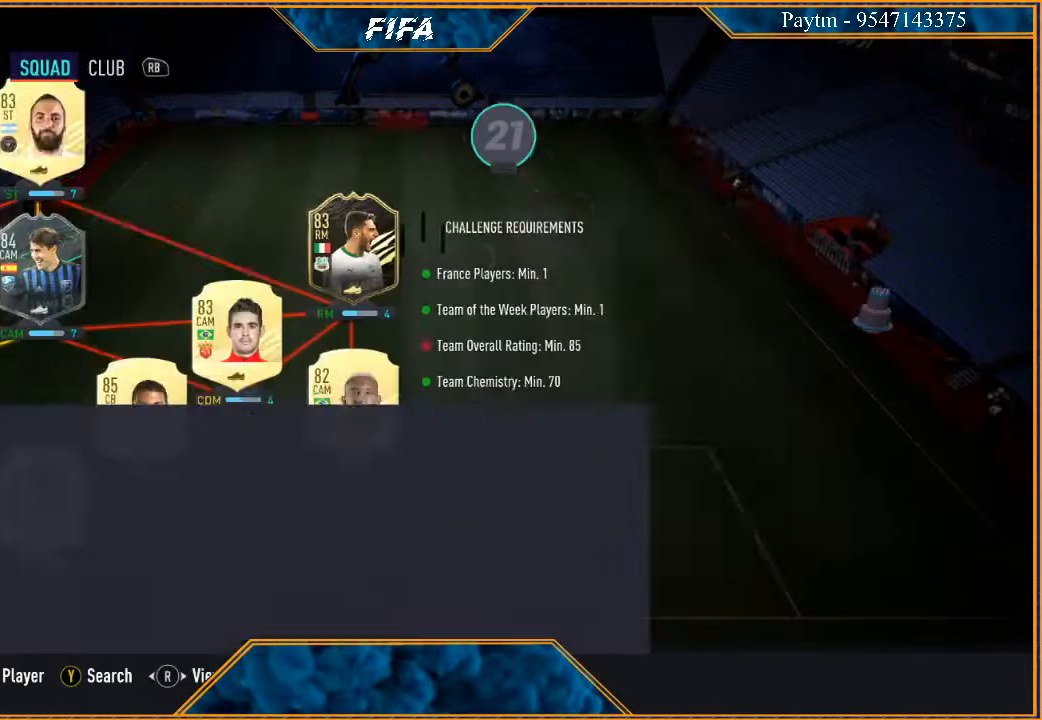
{"buttons": [], "left_stick": "center", "right_stick": "center", "events": []}
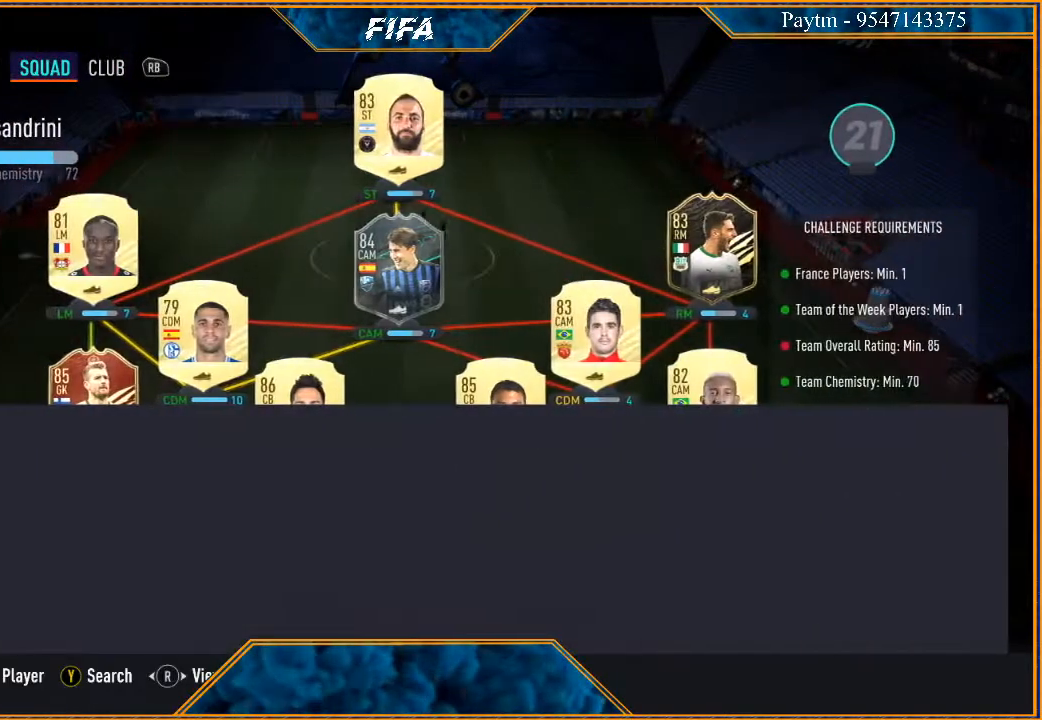
{"buttons": [], "left_stick": "center", "right_stick": "center", "events": []}
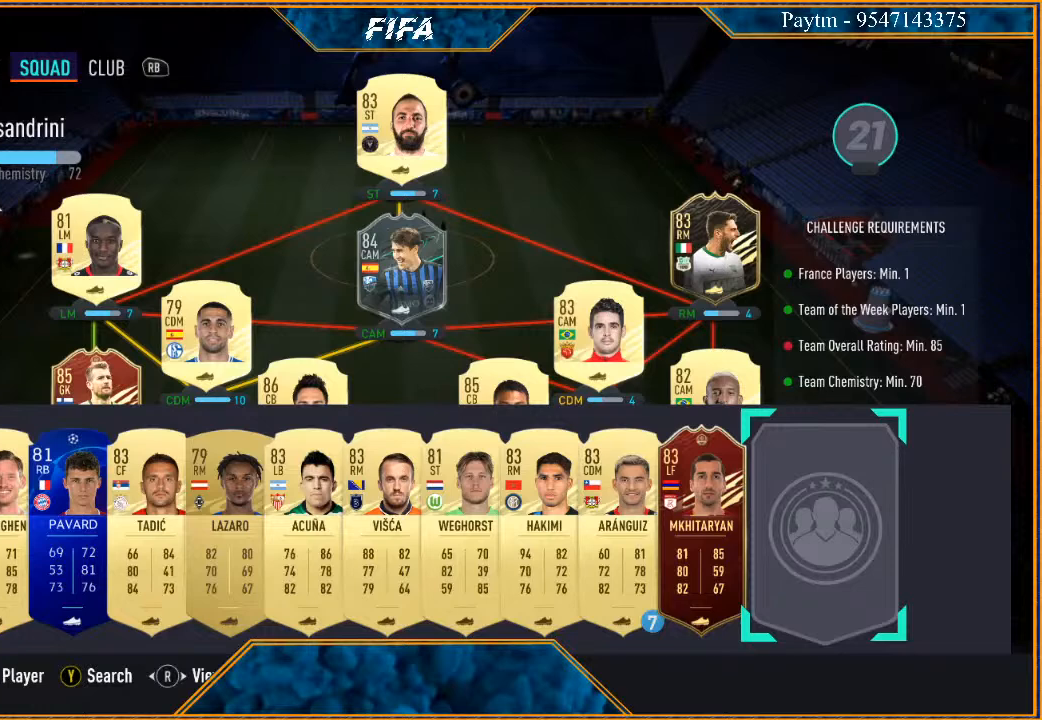
{"buttons": [], "left_stick": "center", "right_stick": "center", "events": []}
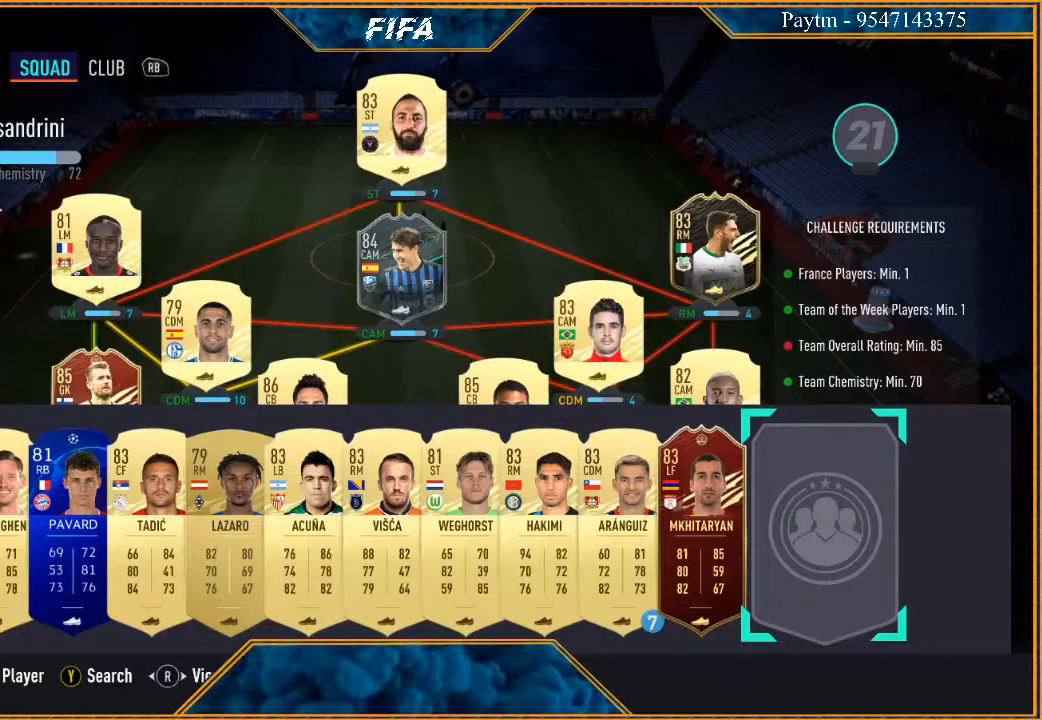
{"buttons": [], "left_stick": "center", "right_stick": "center", "events": []}
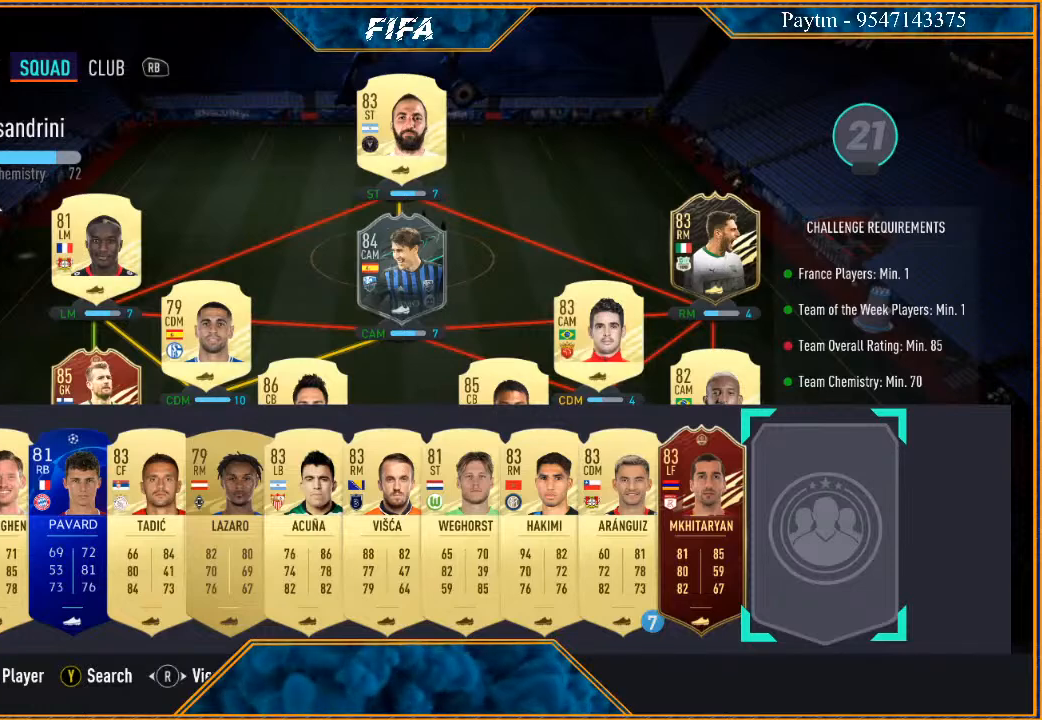
{"buttons": [], "left_stick": "center", "right_stick": "center", "events": [[67, "left_stick", "up"], [200, "left_stick", "center"], [333, "left_stick", "up"], [467, "left_stick", "center"]]}
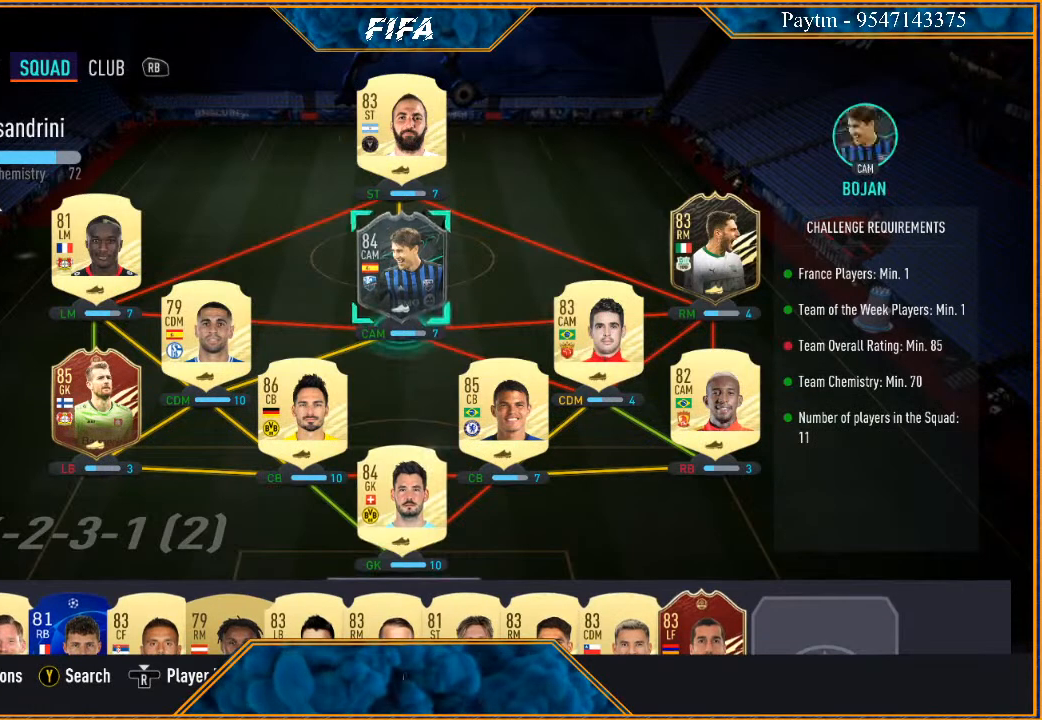
{"buttons": [], "left_stick": "center", "right_stick": "center", "events": [[167, "left_stick", "up"], [300, "left_stick", "center"]]}
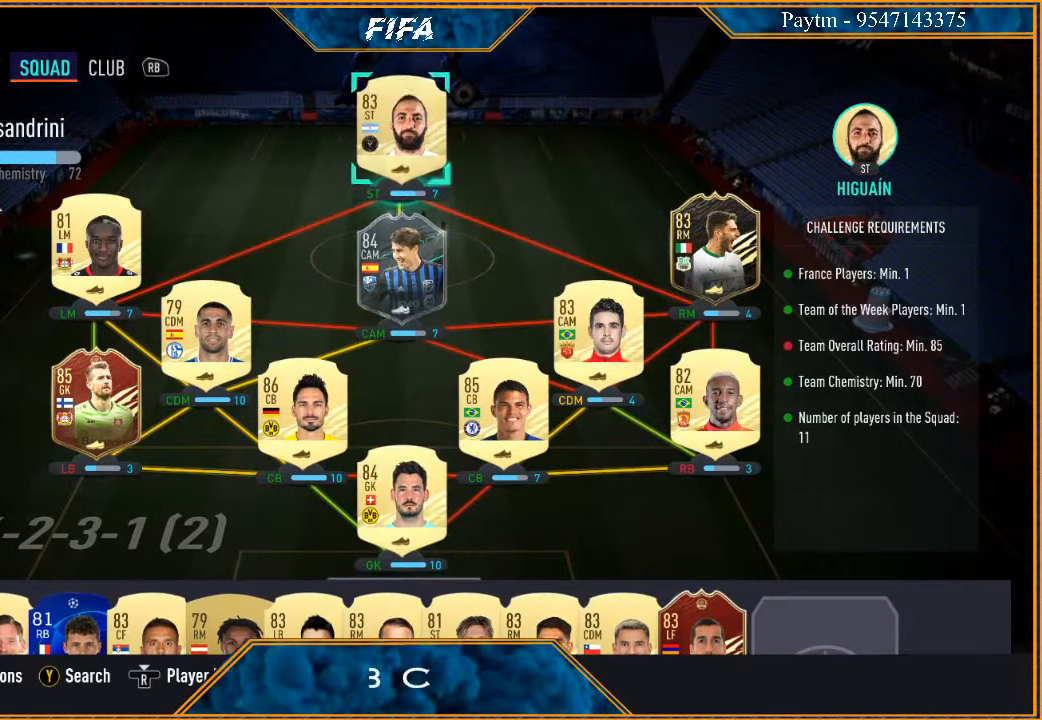
{"buttons": [], "left_stick": "center", "right_stick": "center", "events": []}
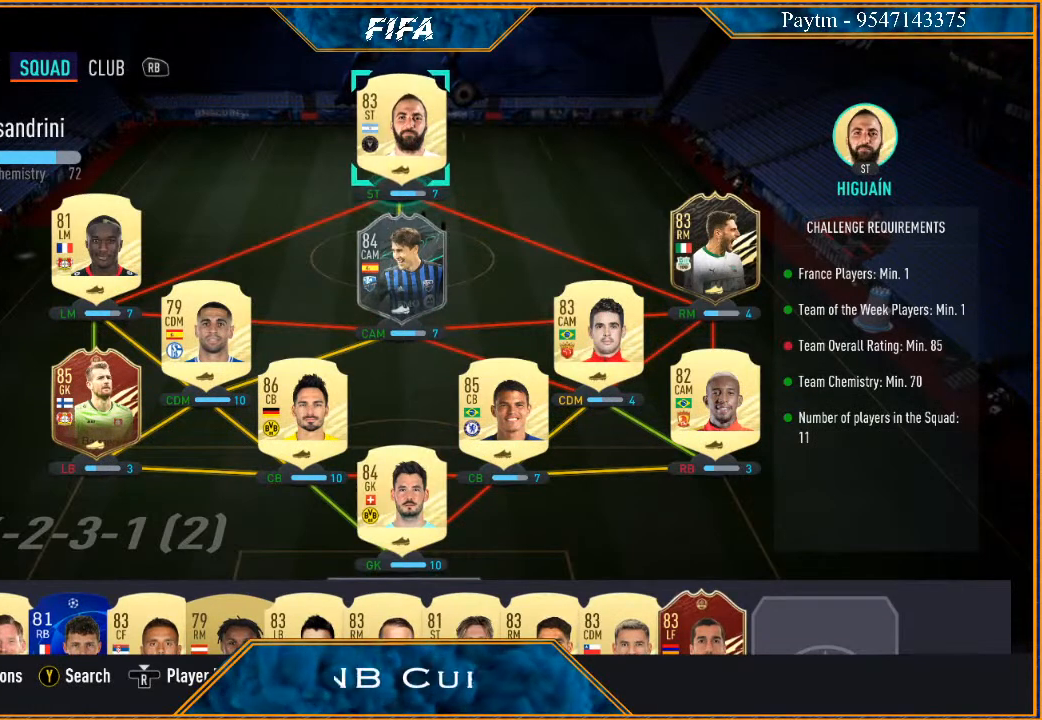
{"buttons": [], "left_stick": "center", "right_stick": "center", "events": []}
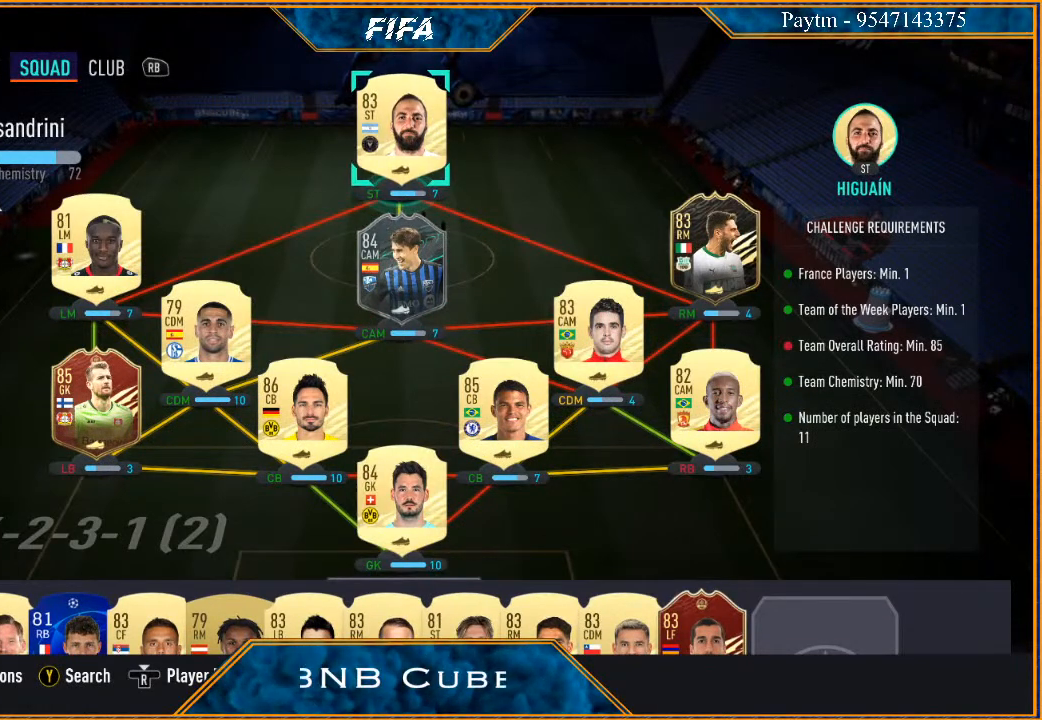
{"buttons": [], "left_stick": "center", "right_stick": "center", "events": []}